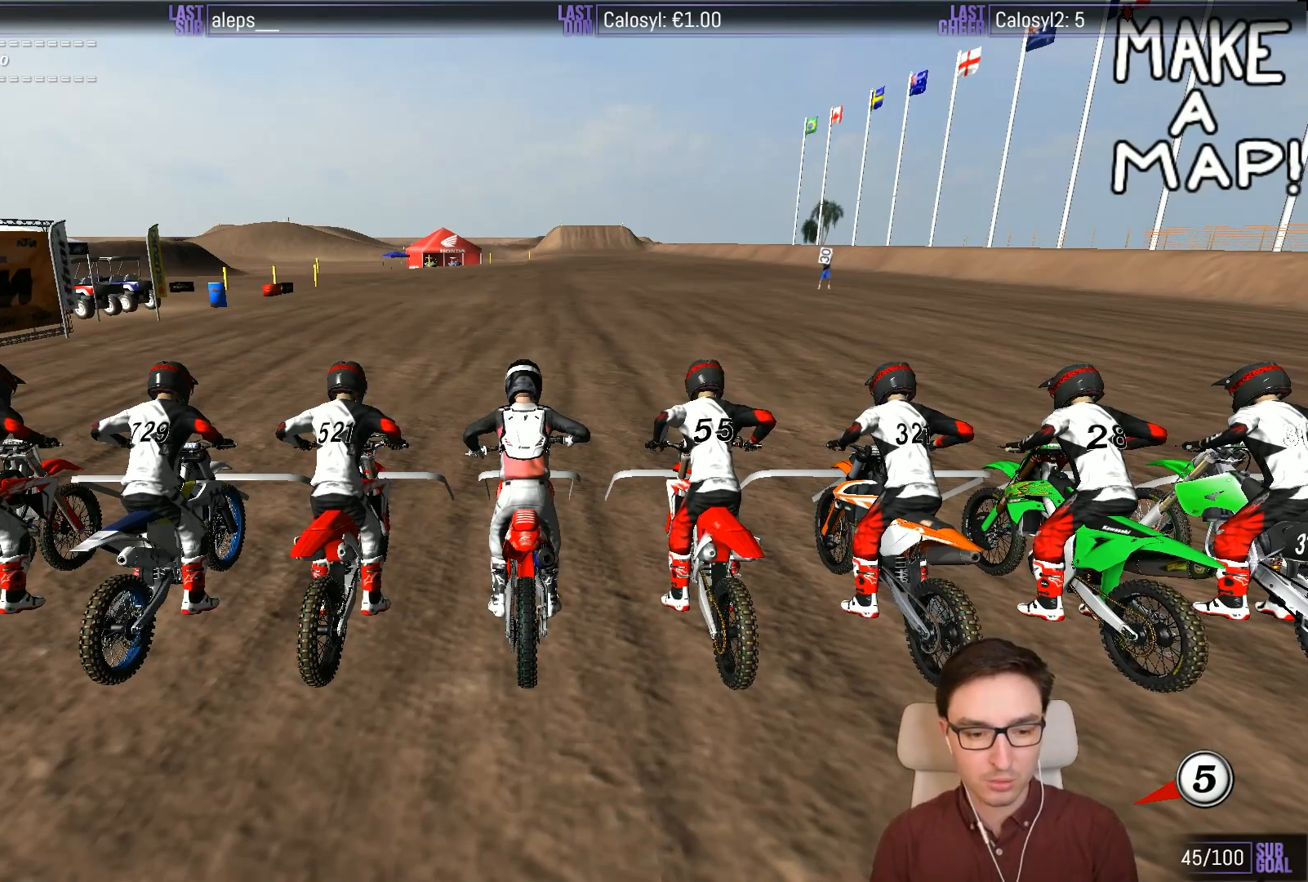
Gameplay with a controller (Xbox layout); each line is a JSON object with the inputs held at the frame after it. "events" lists button and stick changes between this image and that frame as [ms after this image, input, new state], when the widget could be followed in between. Not read: L3 R3 right_stick.
{"buttons": [], "left_stick": "center", "events": []}
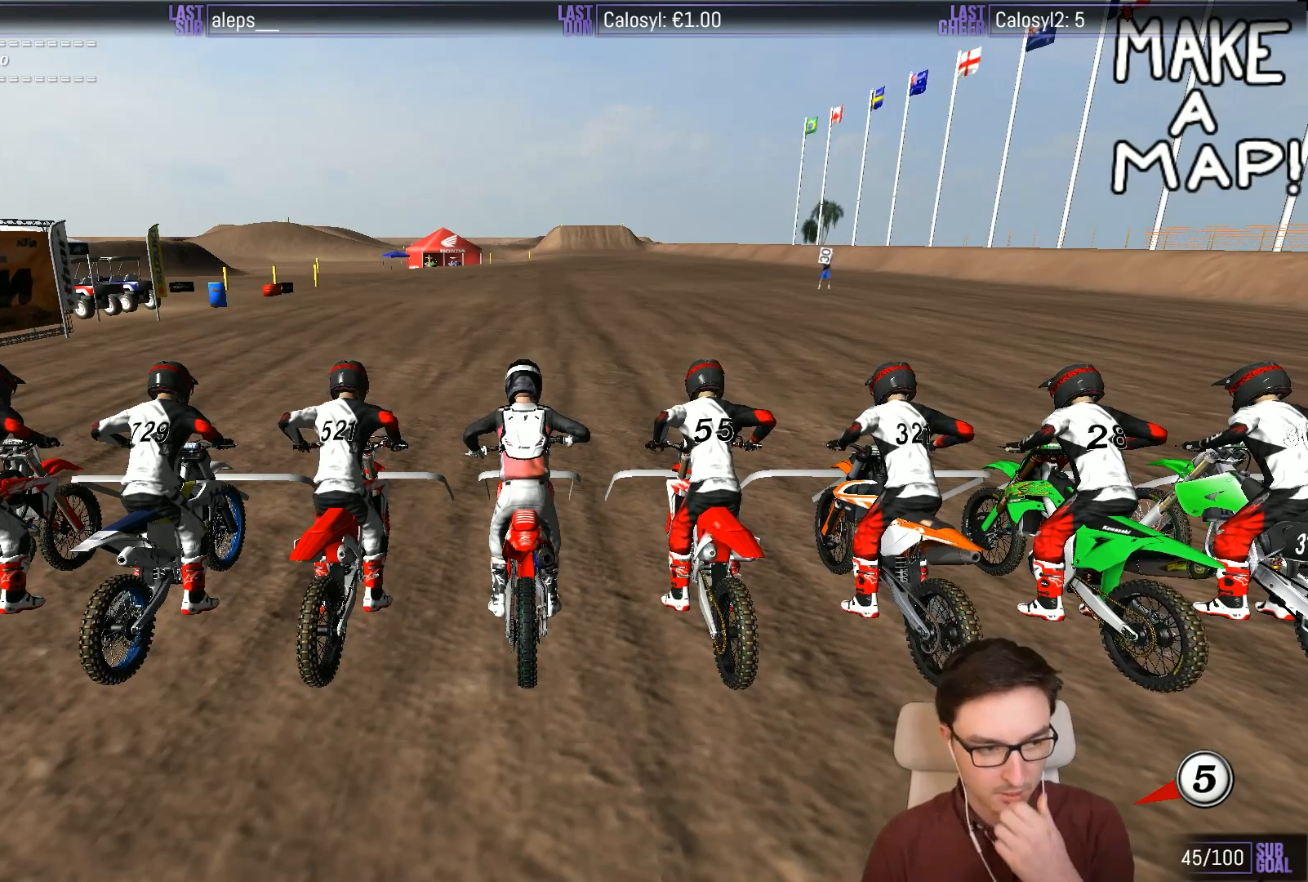
{"buttons": [], "left_stick": "center", "events": []}
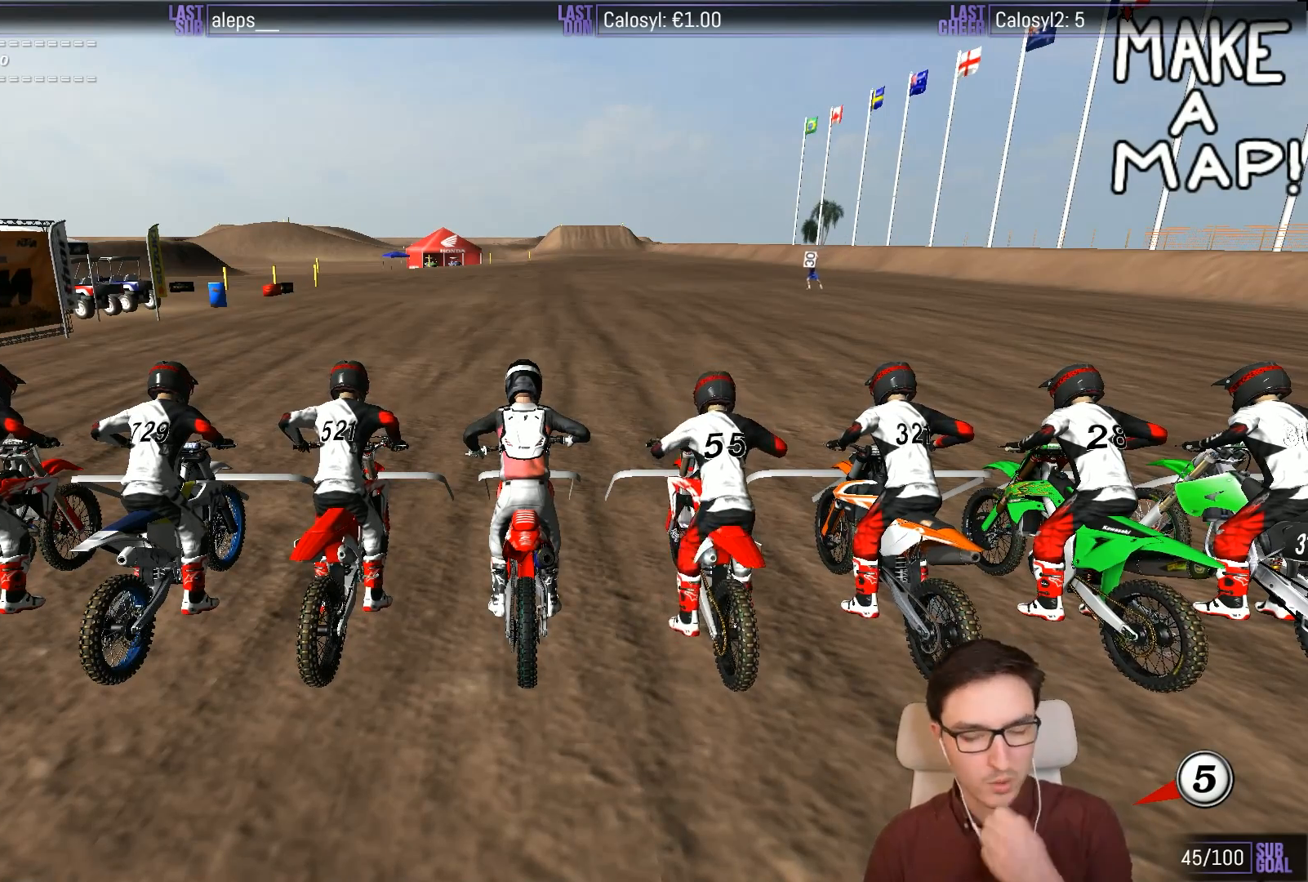
{"buttons": [], "left_stick": "center", "events": []}
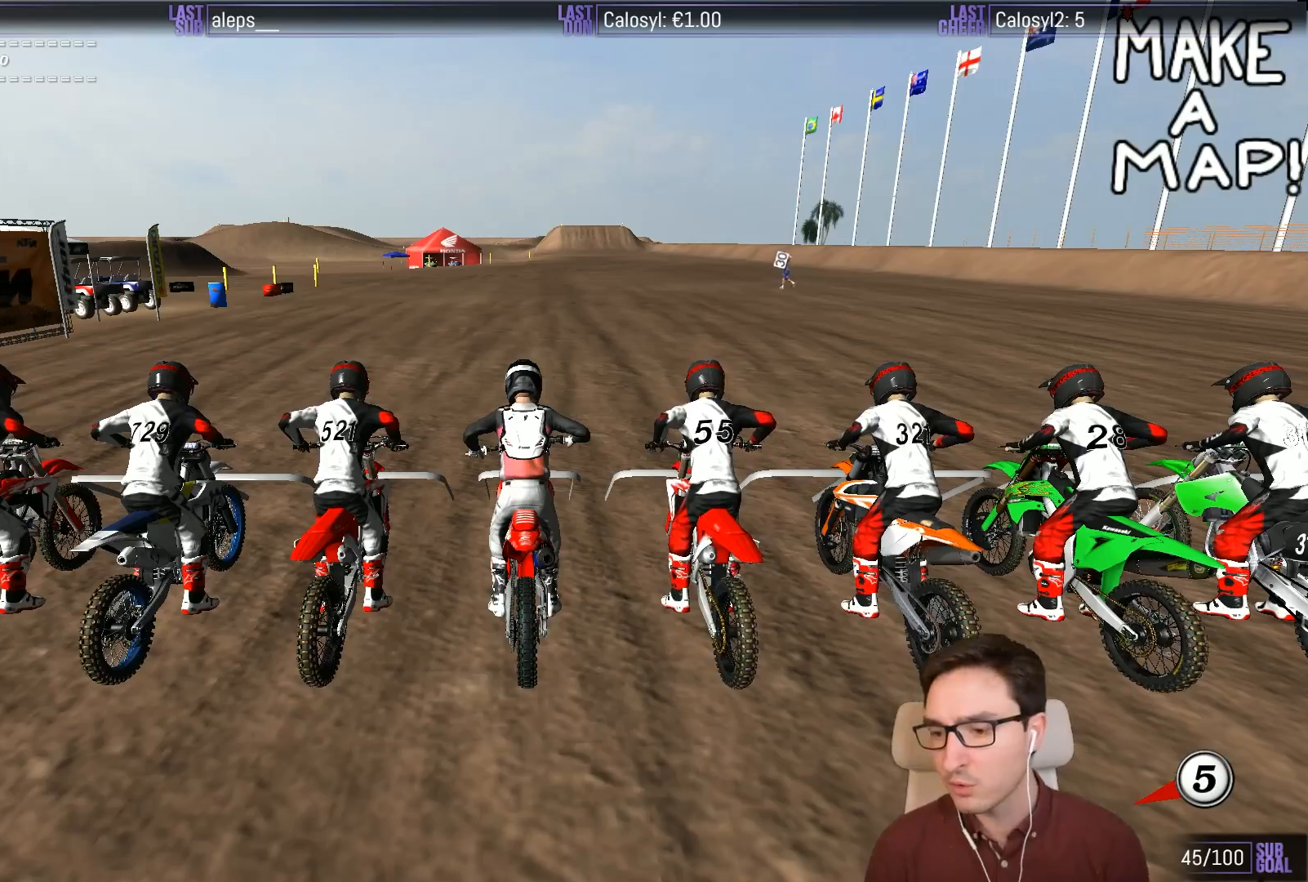
{"buttons": ["A", "R2"], "left_stick": "down", "events": [[117, "left_stick", "down"], [233, "A", "down"], [233, "R2", "down"]]}
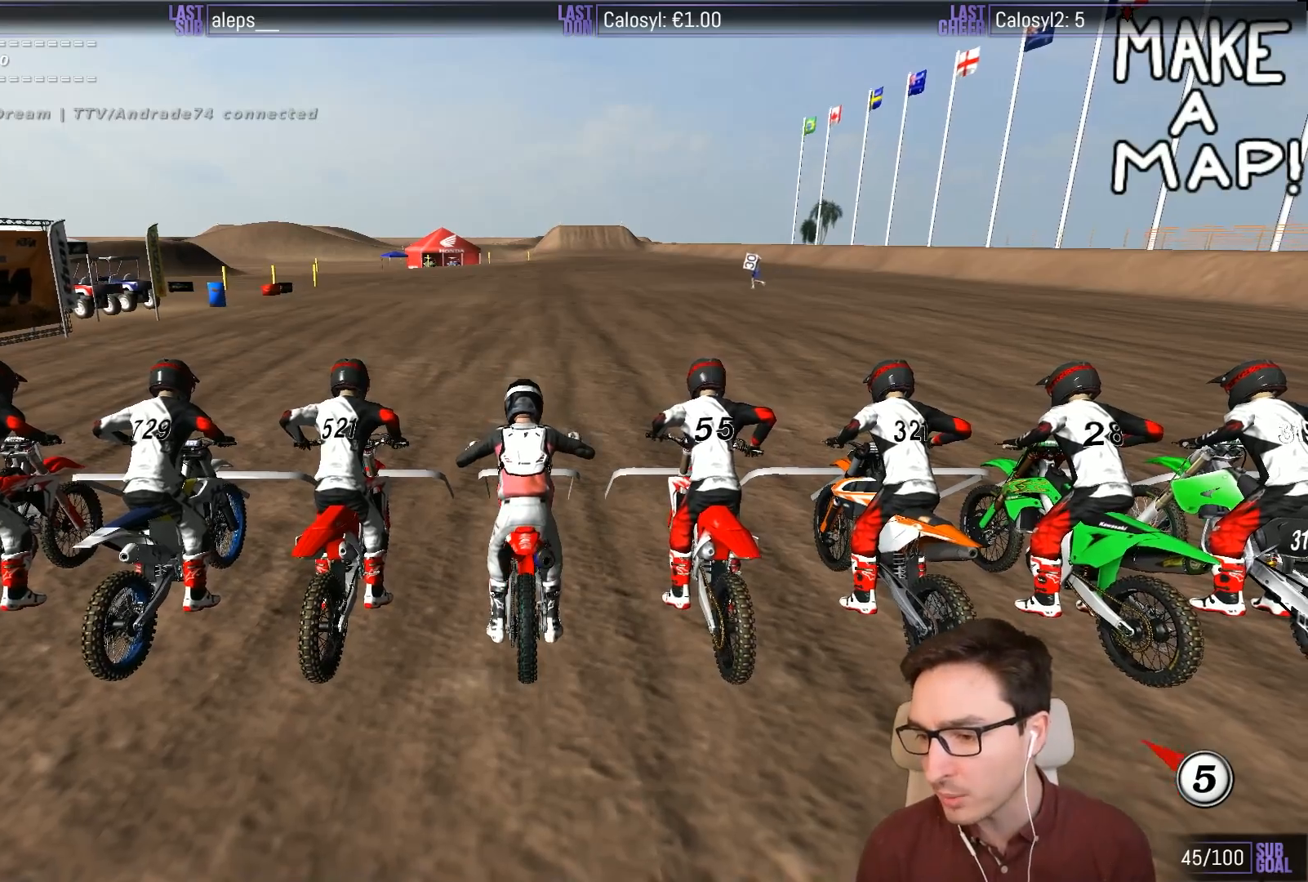
{"buttons": ["A", "R2"], "left_stick": "down", "events": []}
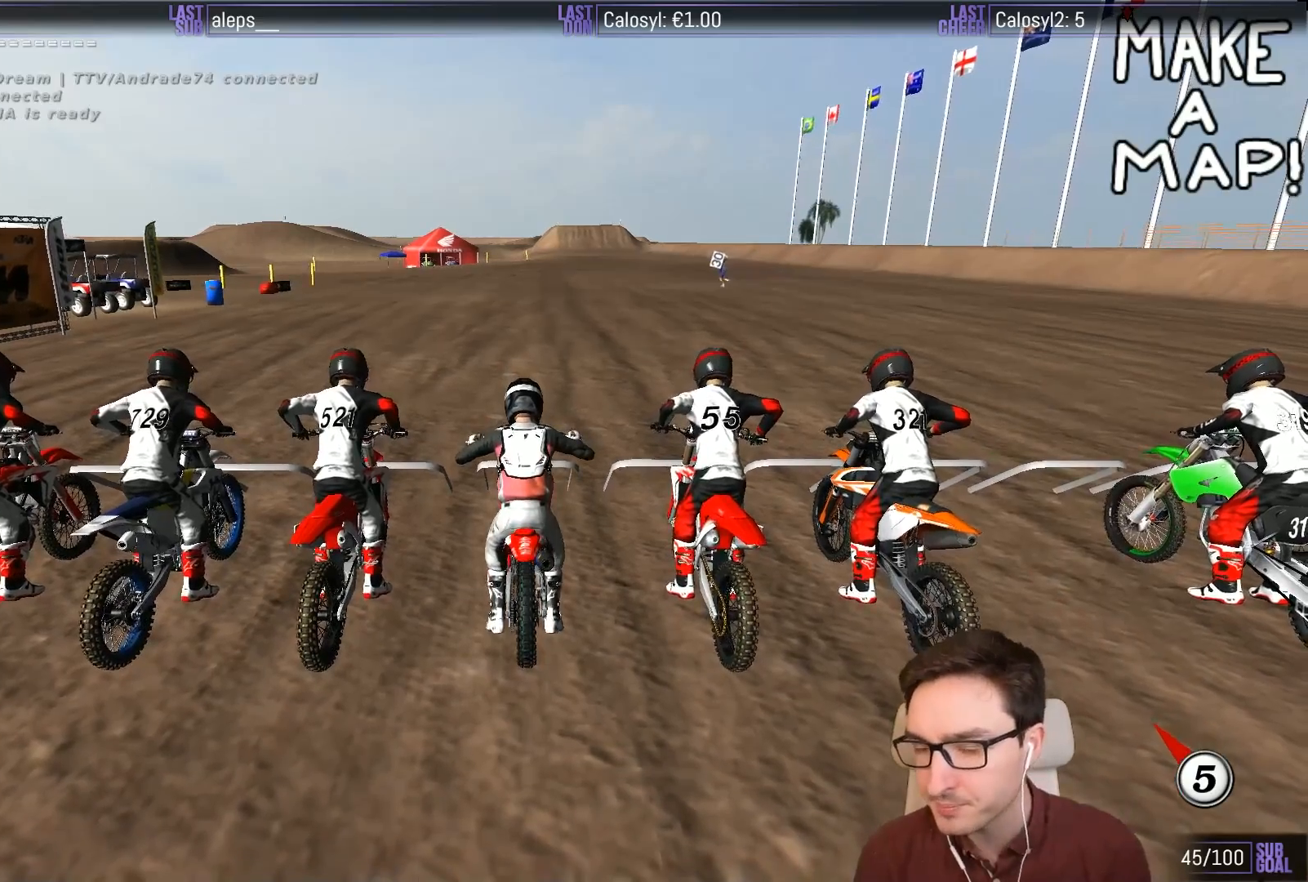
{"buttons": ["X"], "left_stick": "down", "events": [[150, "A", "up"], [183, "R2", "up"], [317, "X", "down"], [333, "X", "up"], [433, "X", "down"]]}
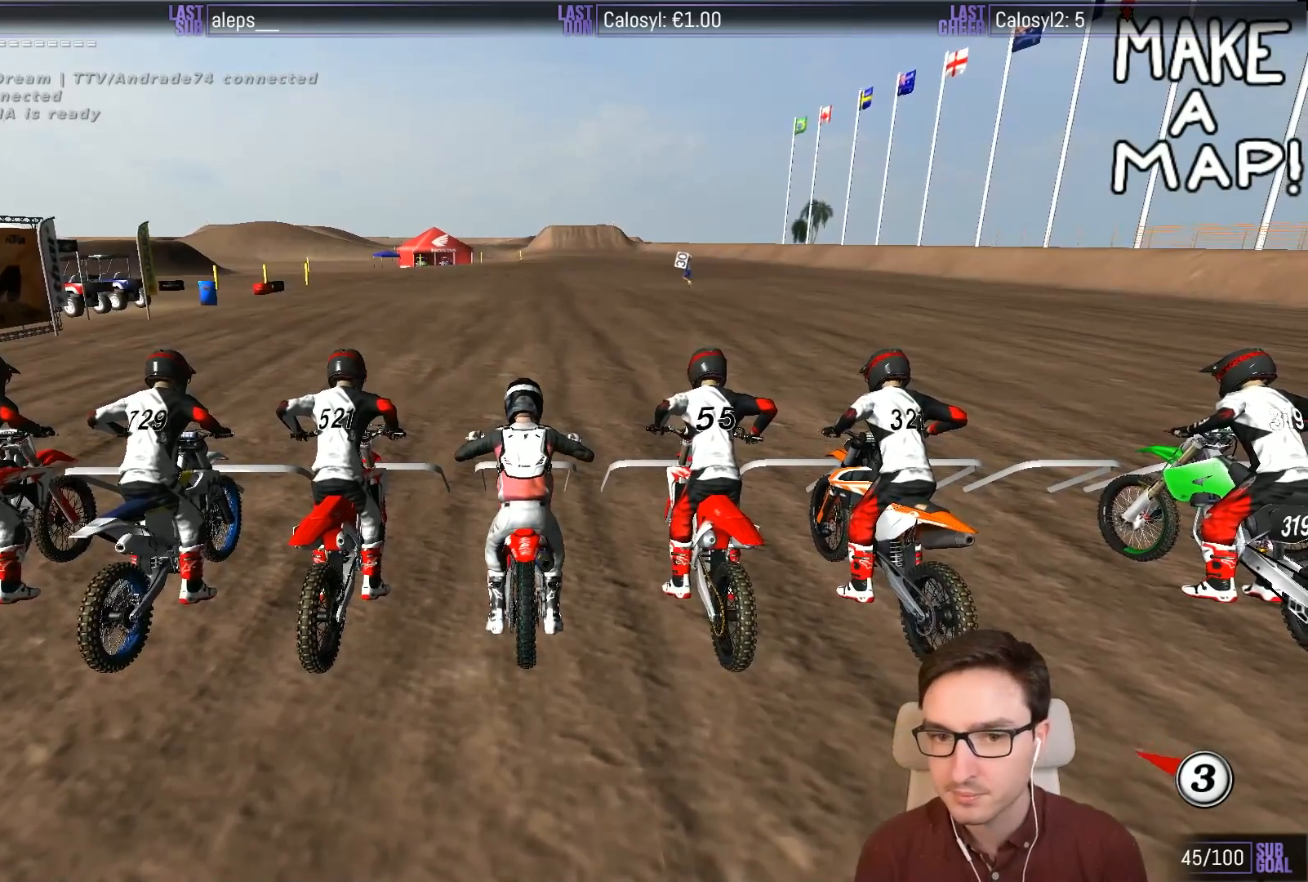
{"buttons": [], "left_stick": "down", "events": [[33, "X", "up"], [67, "X", "down"], [167, "X", "up"], [233, "X", "down"], [300, "X", "up"], [400, "X", "down"], [433, "X", "up"]]}
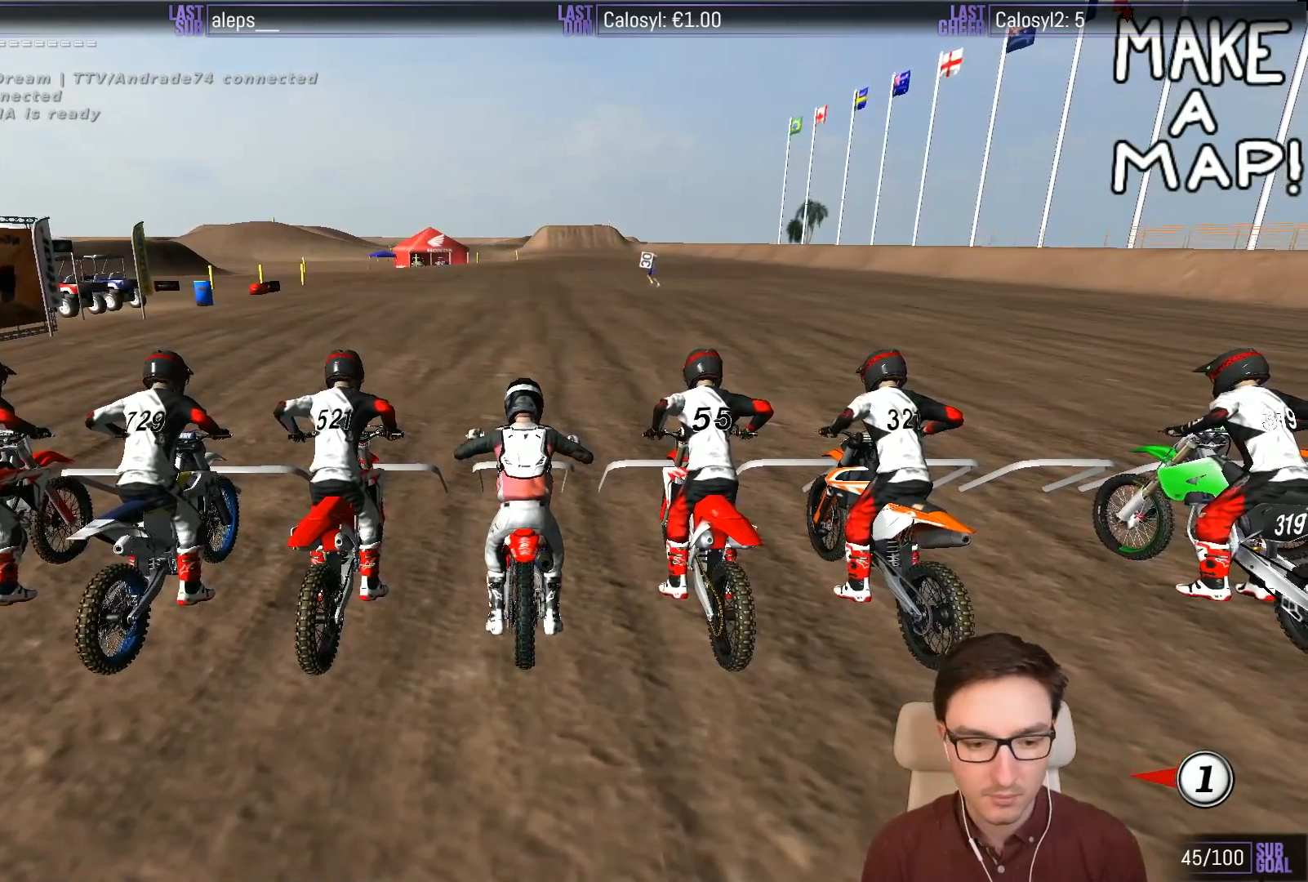
{"buttons": [], "left_stick": "center", "events": [[33, "X", "down"], [100, "X", "up"], [133, "left_stick", "center"], [167, "X", "down"], [200, "X", "up"], [300, "X", "down"], [367, "X", "up"], [433, "X", "down"], [500, "X", "up"]]}
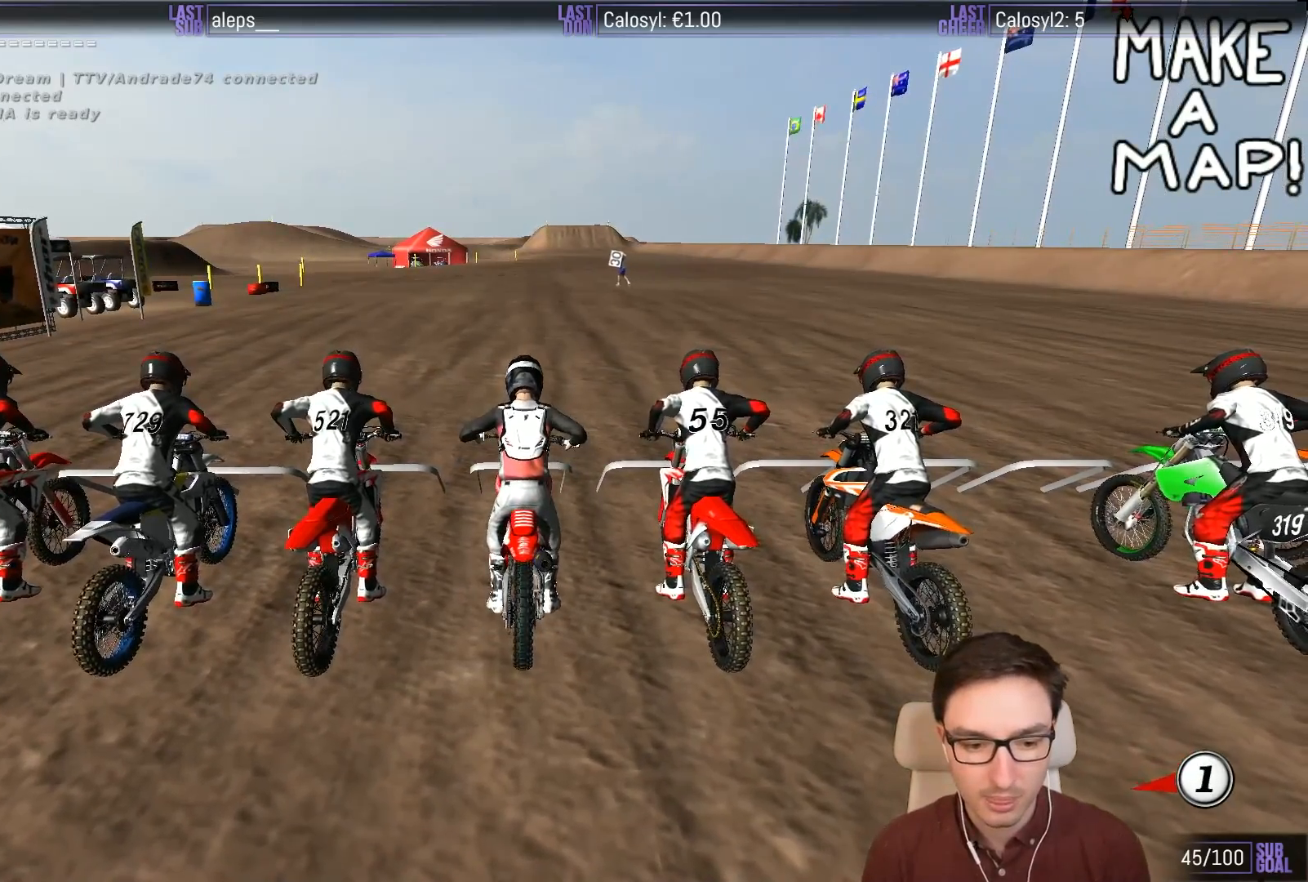
{"buttons": ["L1", "R2"], "left_stick": "up", "events": [[167, "R2", "down"], [167, "left_stick", "up"], [467, "L1", "down"]]}
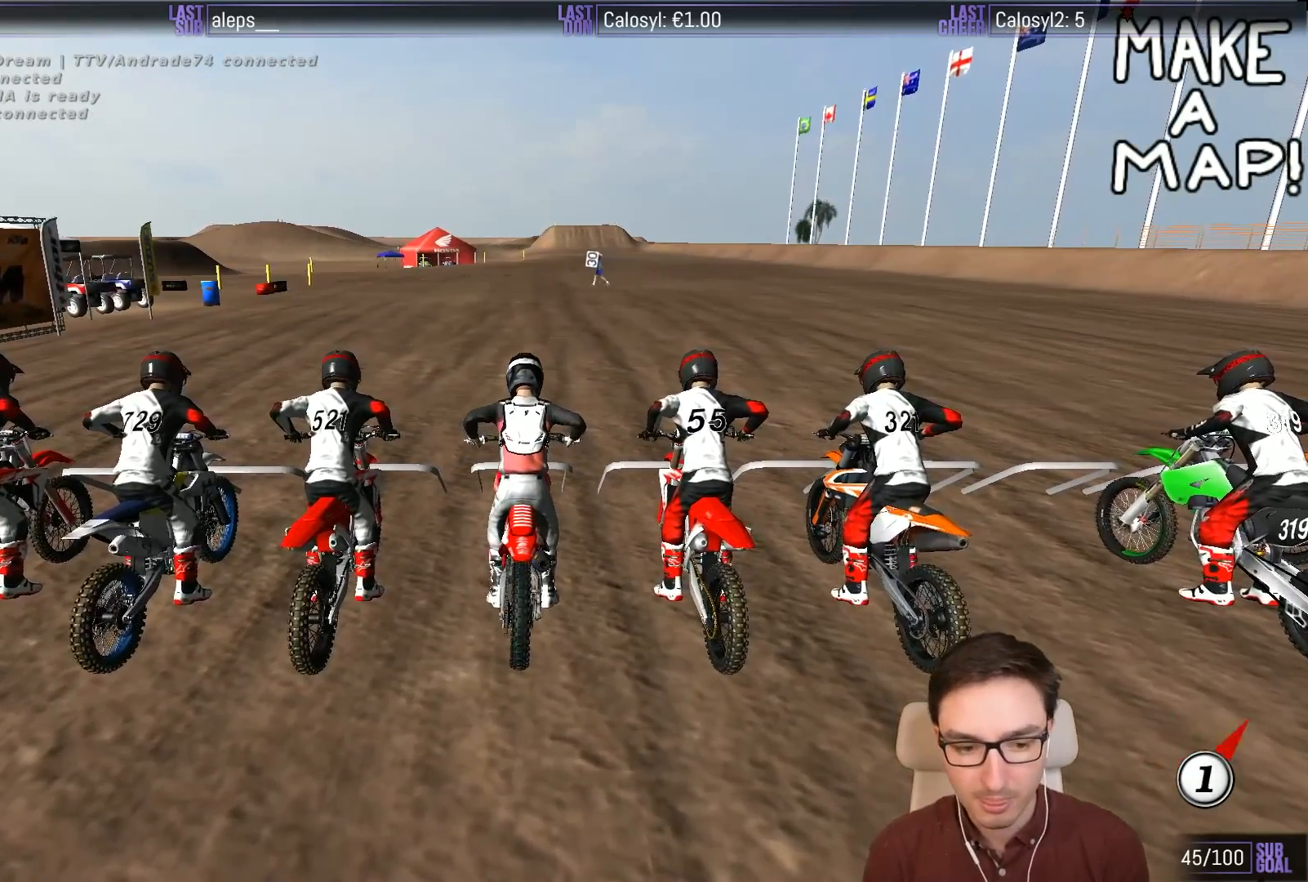
{"buttons": ["L1", "R2"], "left_stick": "up", "events": []}
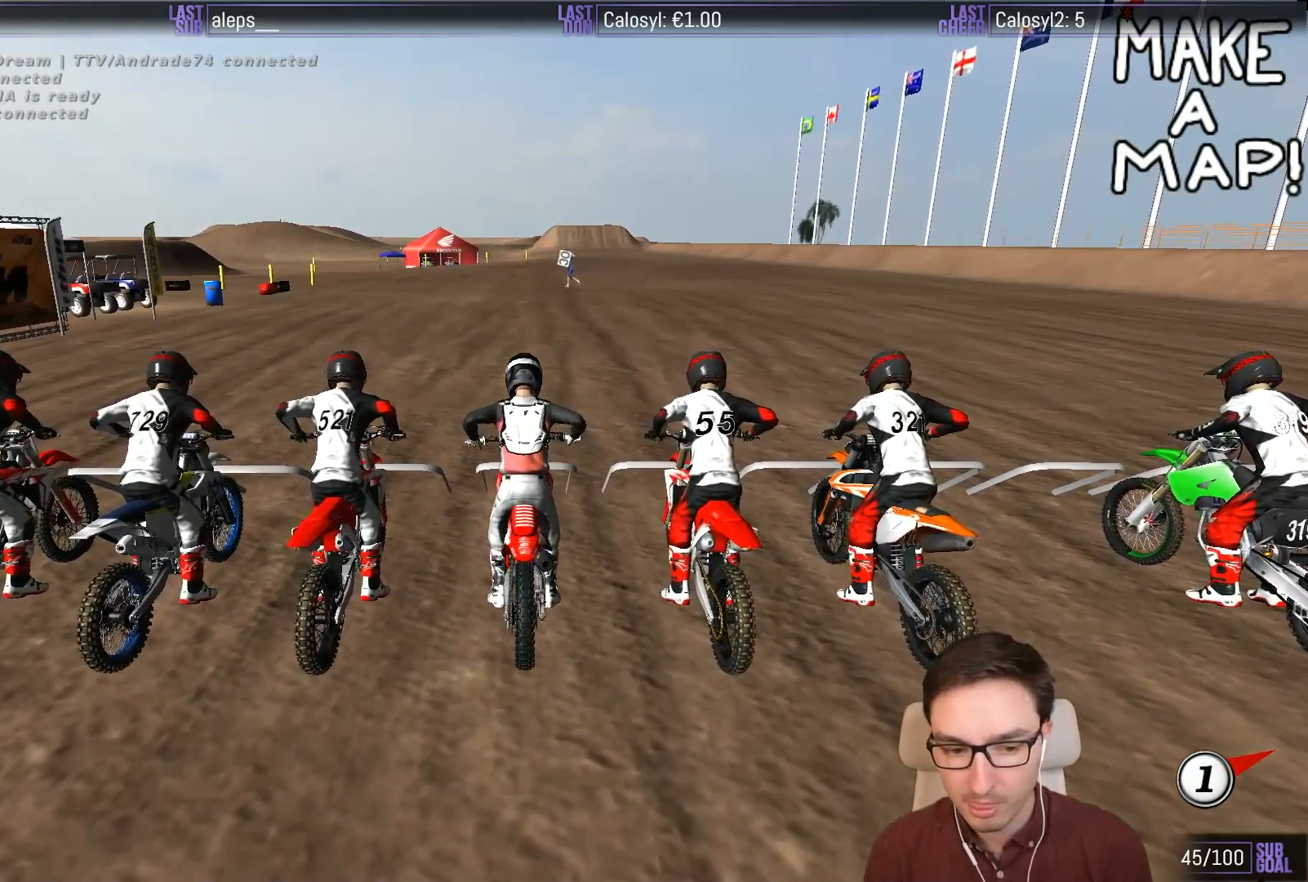
{"buttons": ["L1", "R2"], "left_stick": "up", "events": []}
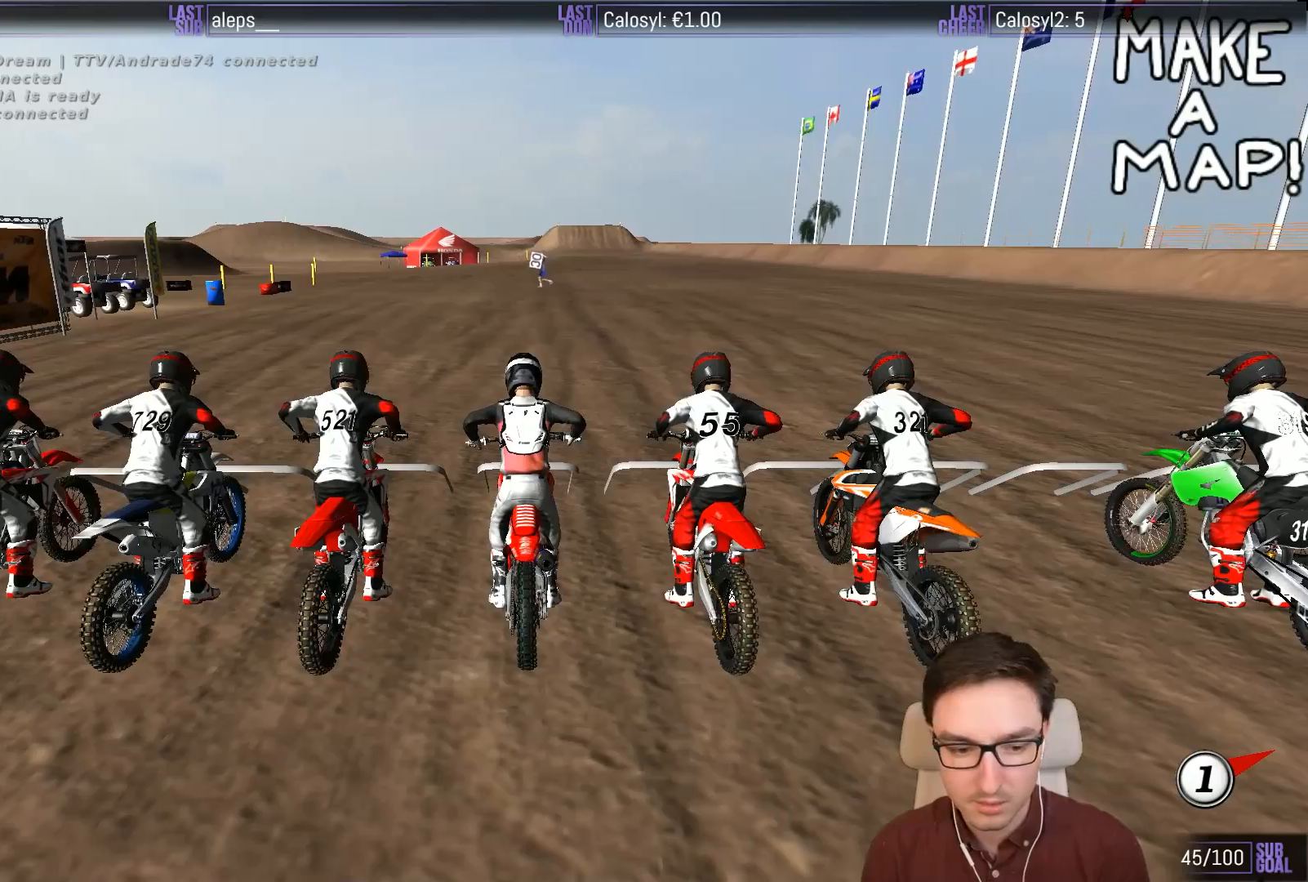
{"buttons": ["L1", "R2"], "left_stick": "up", "events": []}
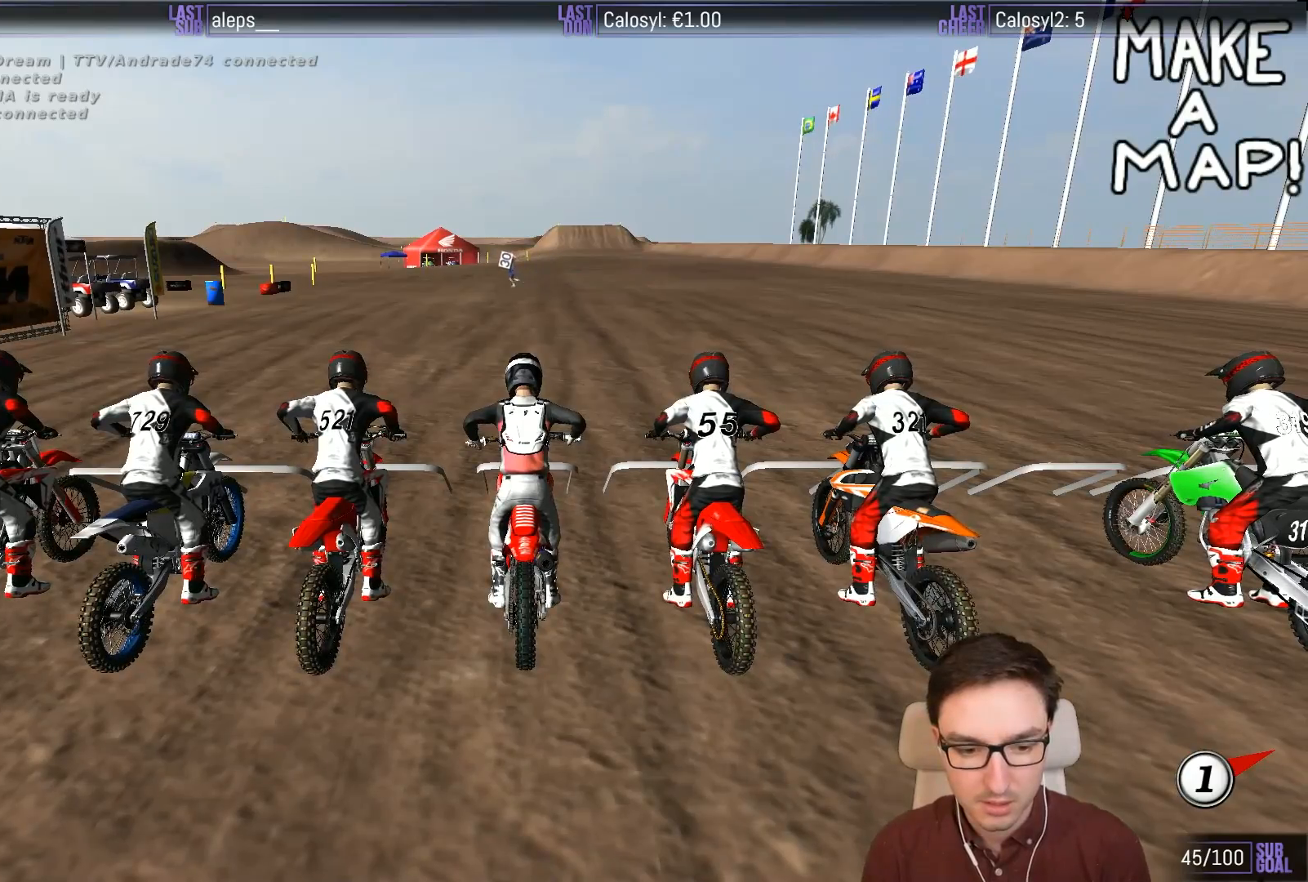
{"buttons": ["L1", "R2"], "left_stick": "up", "events": []}
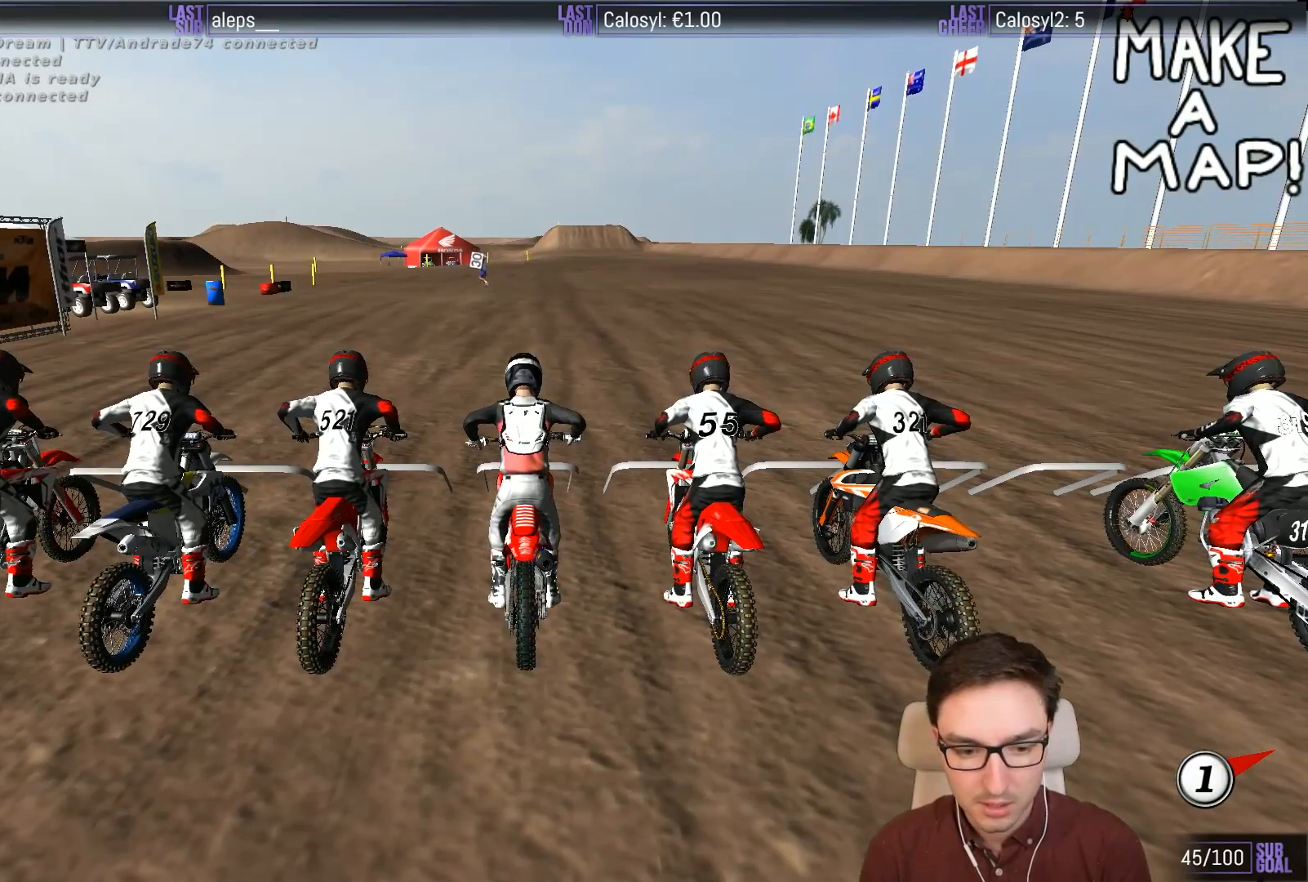
{"buttons": ["L1", "R2"], "left_stick": "up", "events": []}
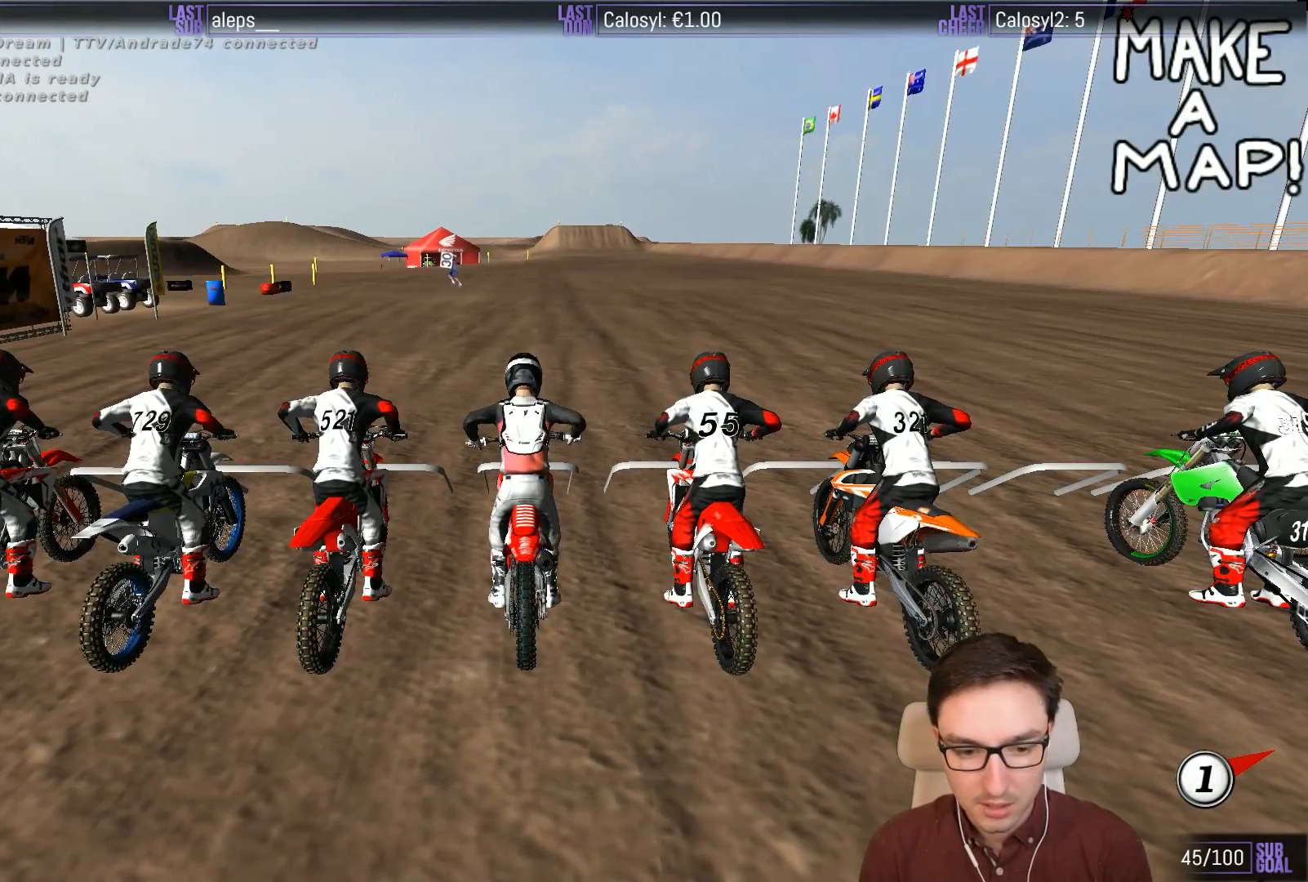
{"buttons": ["L1", "R2"], "left_stick": "up", "events": []}
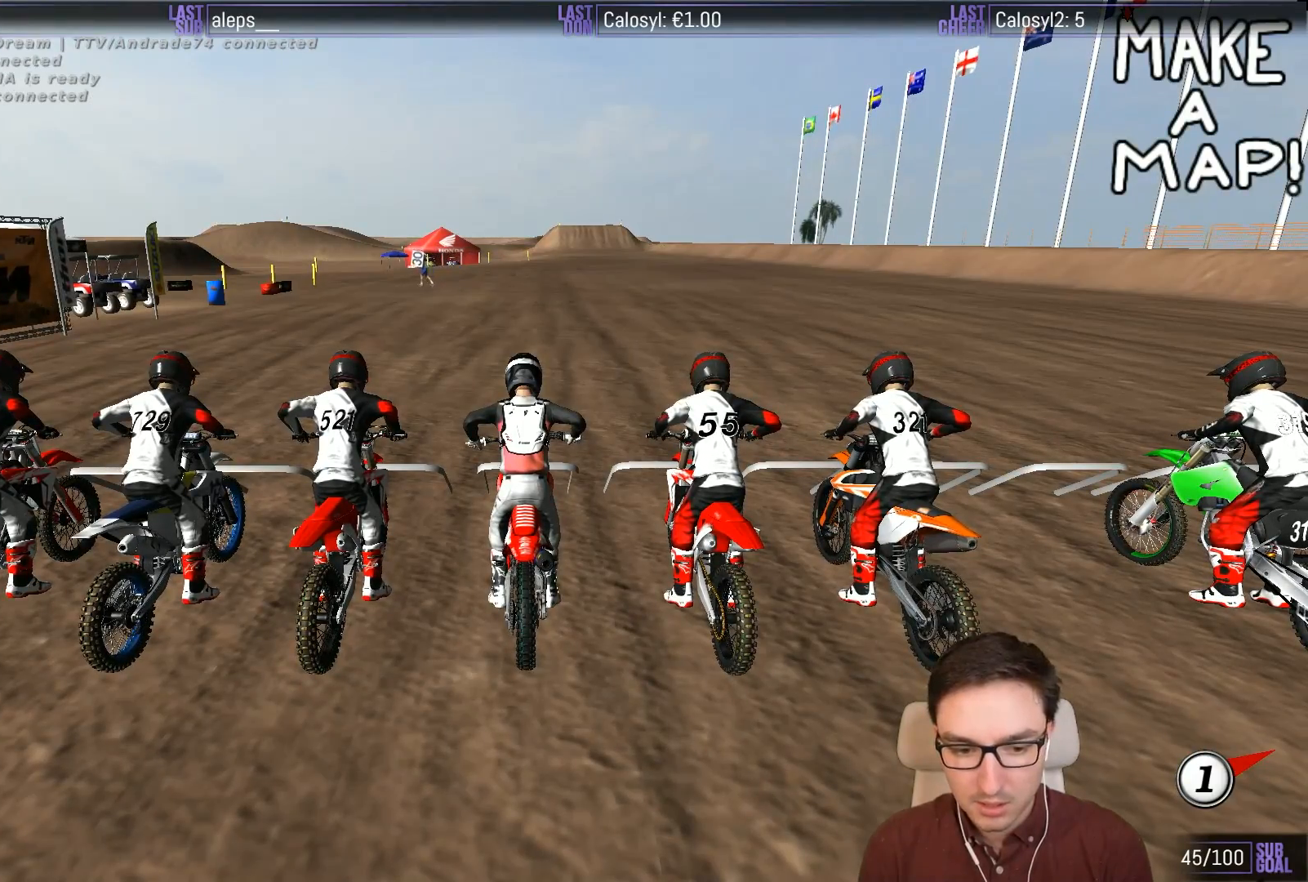
{"buttons": ["L1", "R2"], "left_stick": "up", "events": []}
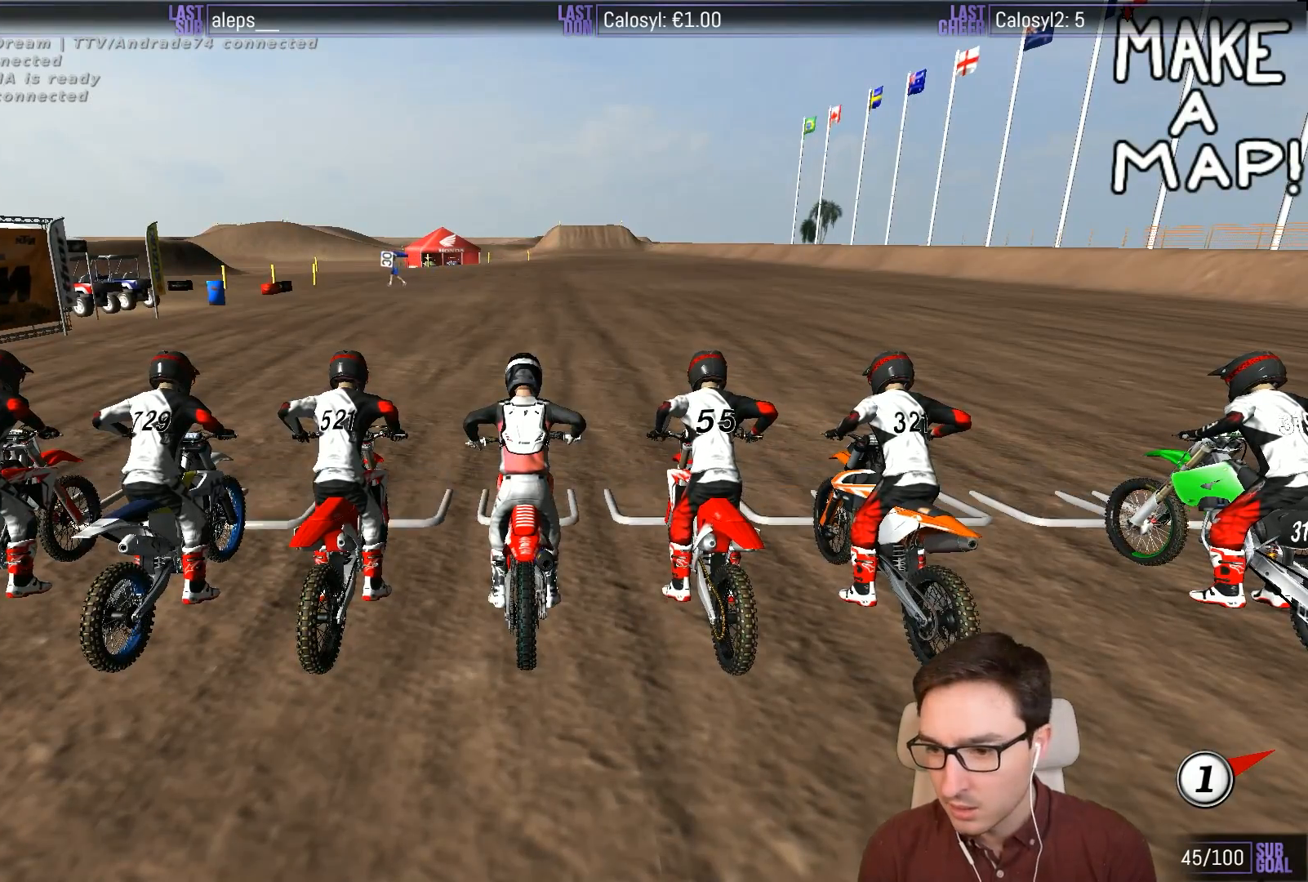
{"buttons": ["L1", "R2"], "left_stick": "up", "events": []}
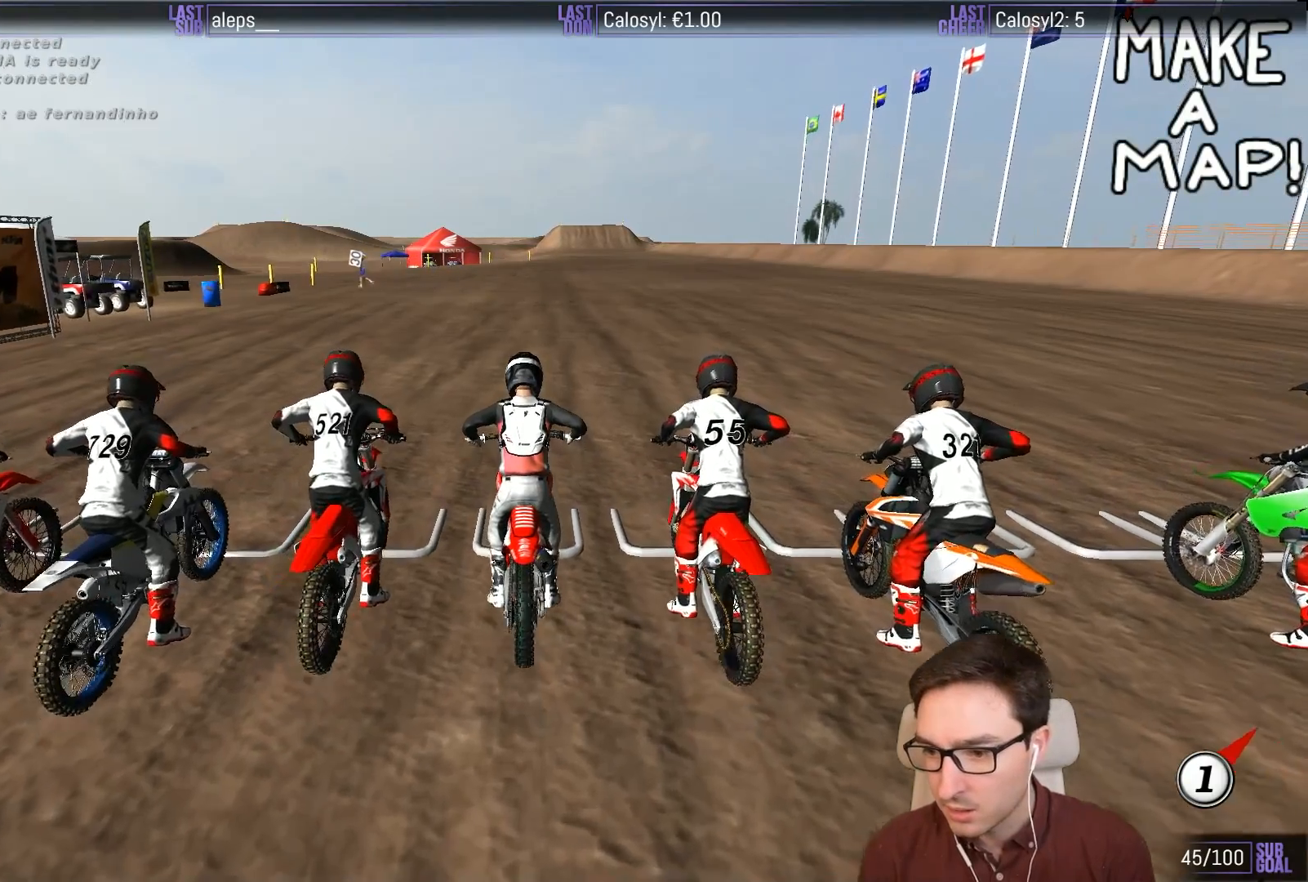
{"buttons": ["R2"], "left_stick": "up", "events": [[67, "L1", "up"]]}
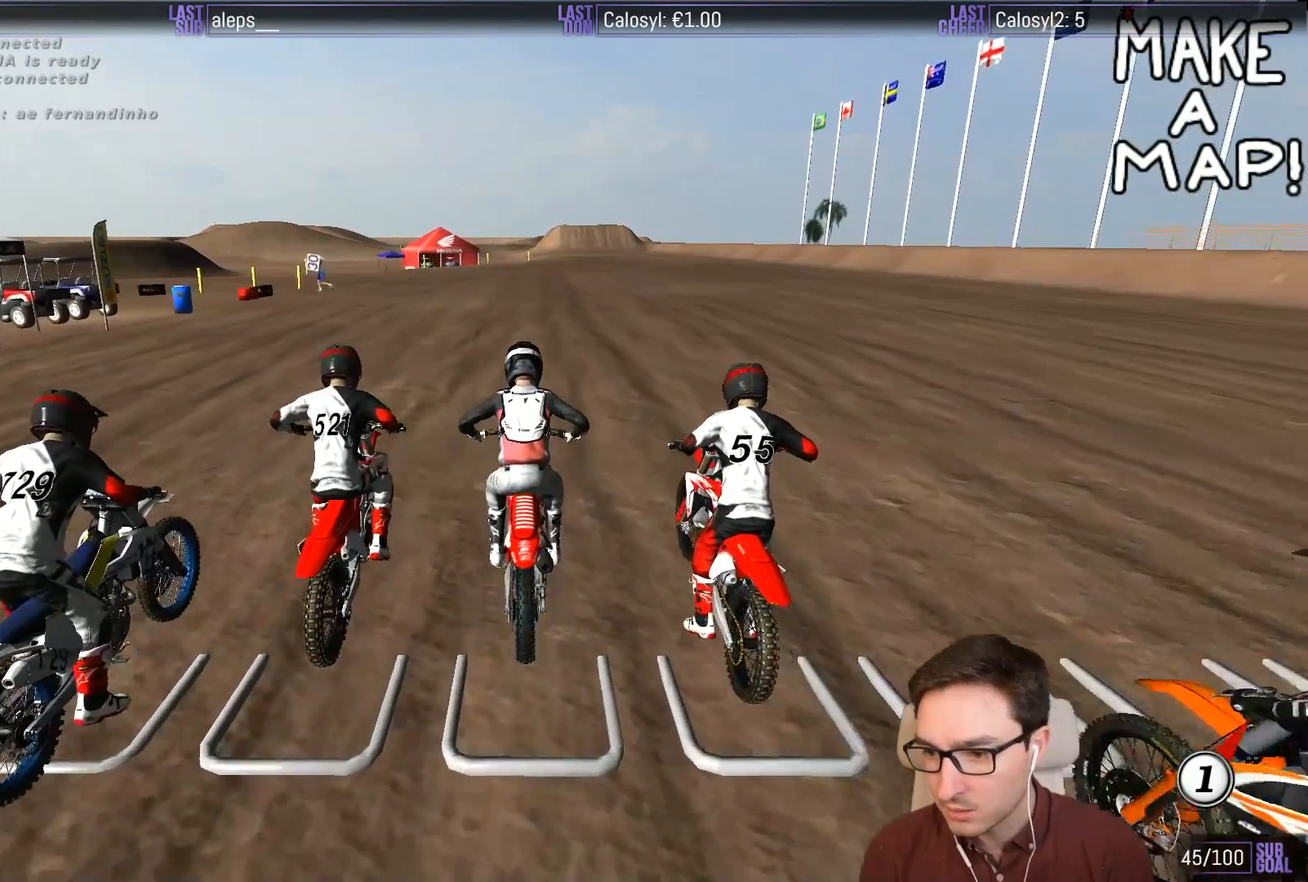
{"buttons": ["R2"], "left_stick": "center", "events": [[250, "left_stick", "up-right"], [500, "left_stick", "center"]]}
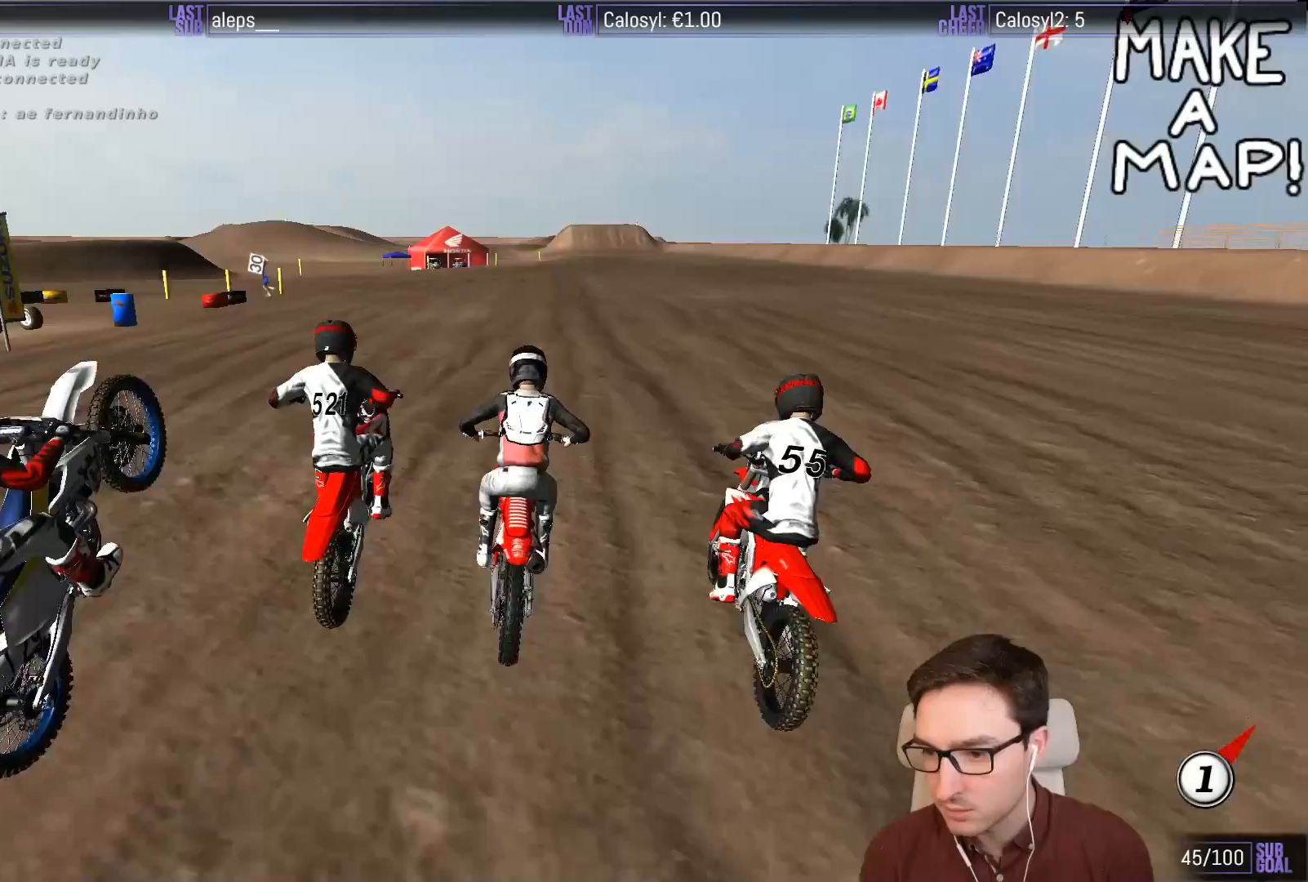
{"buttons": ["R2"], "left_stick": "center", "events": [[317, "B", "down"], [367, "B", "up"]]}
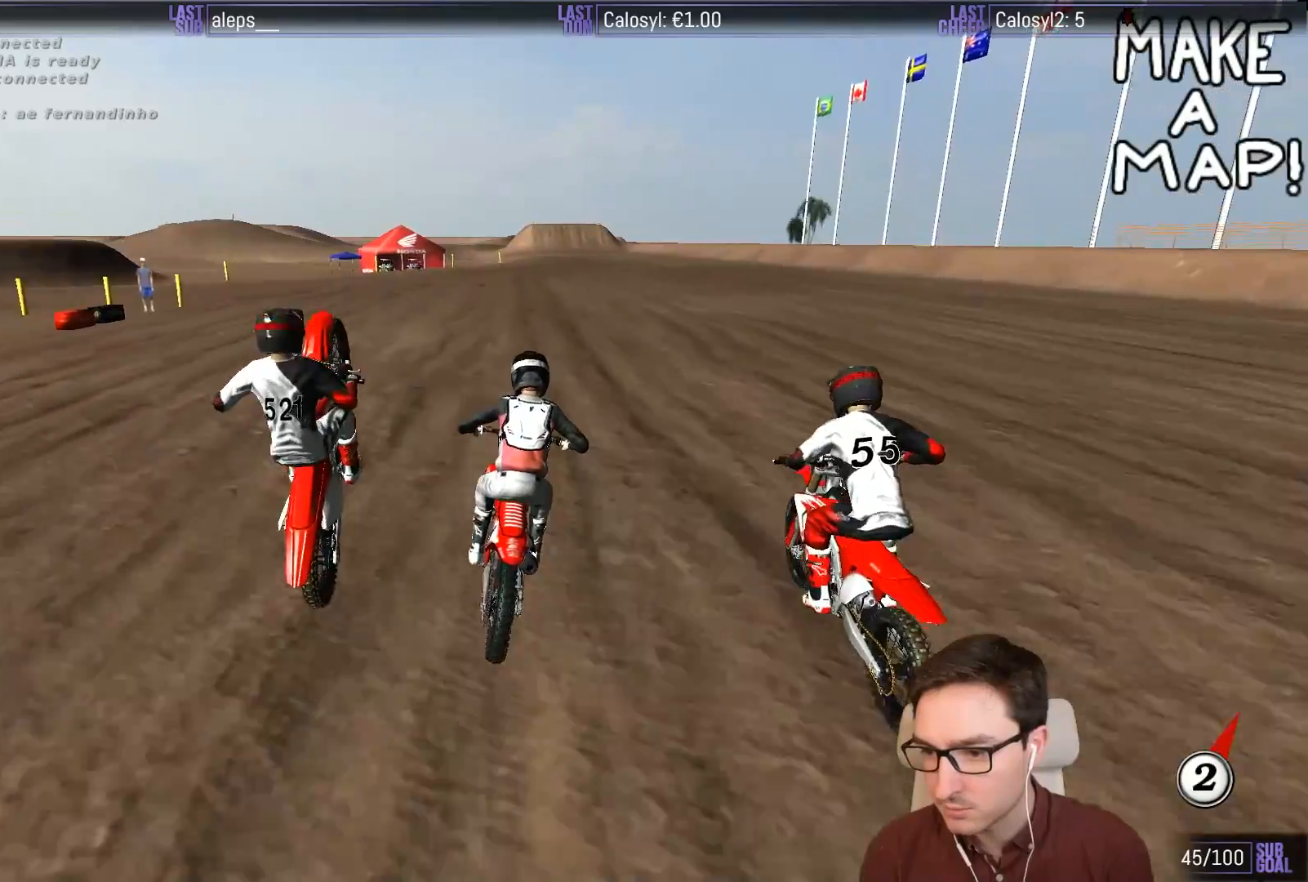
{"buttons": ["R2"], "left_stick": "down", "events": [[100, "left_stick", "down"]]}
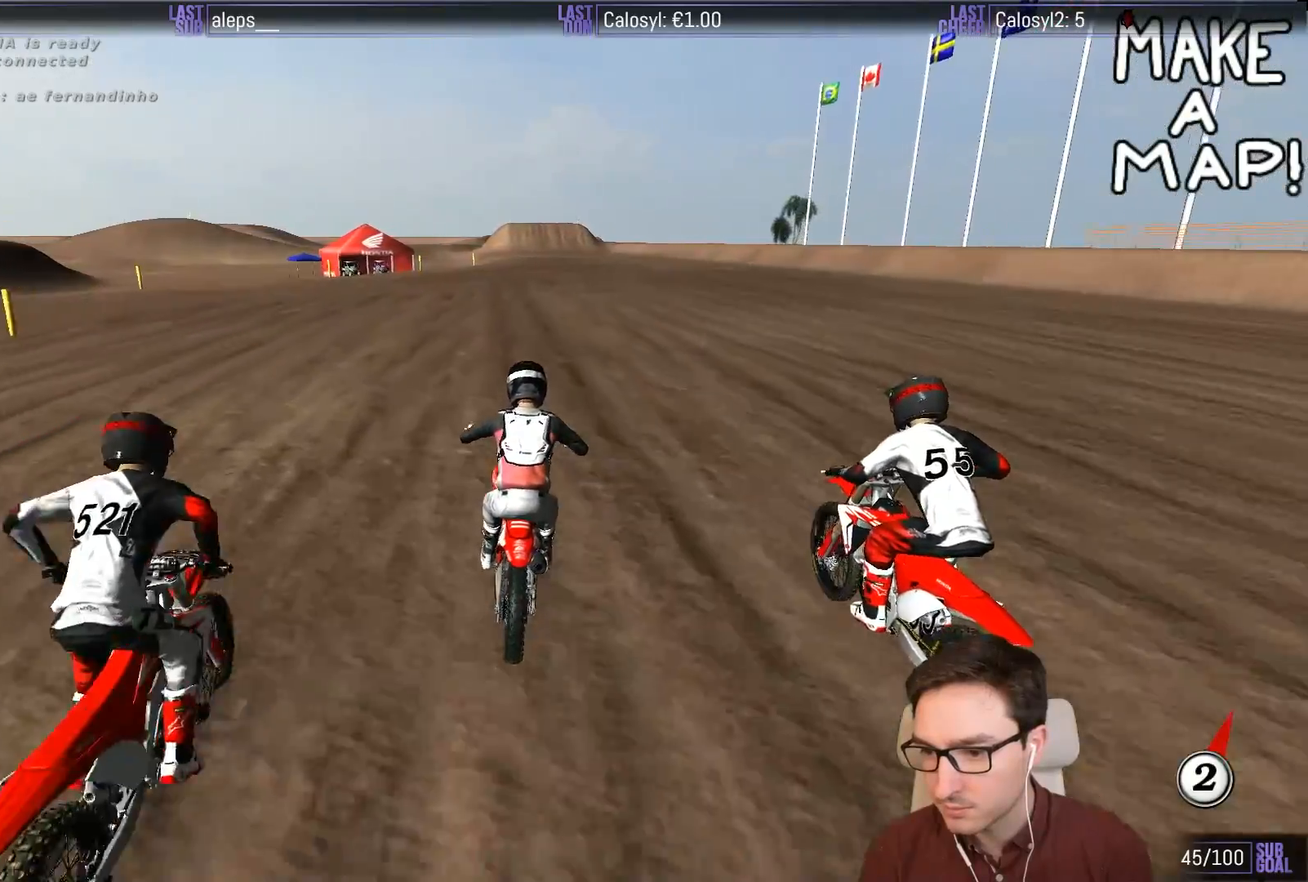
{"buttons": ["R2"], "left_stick": "down", "events": []}
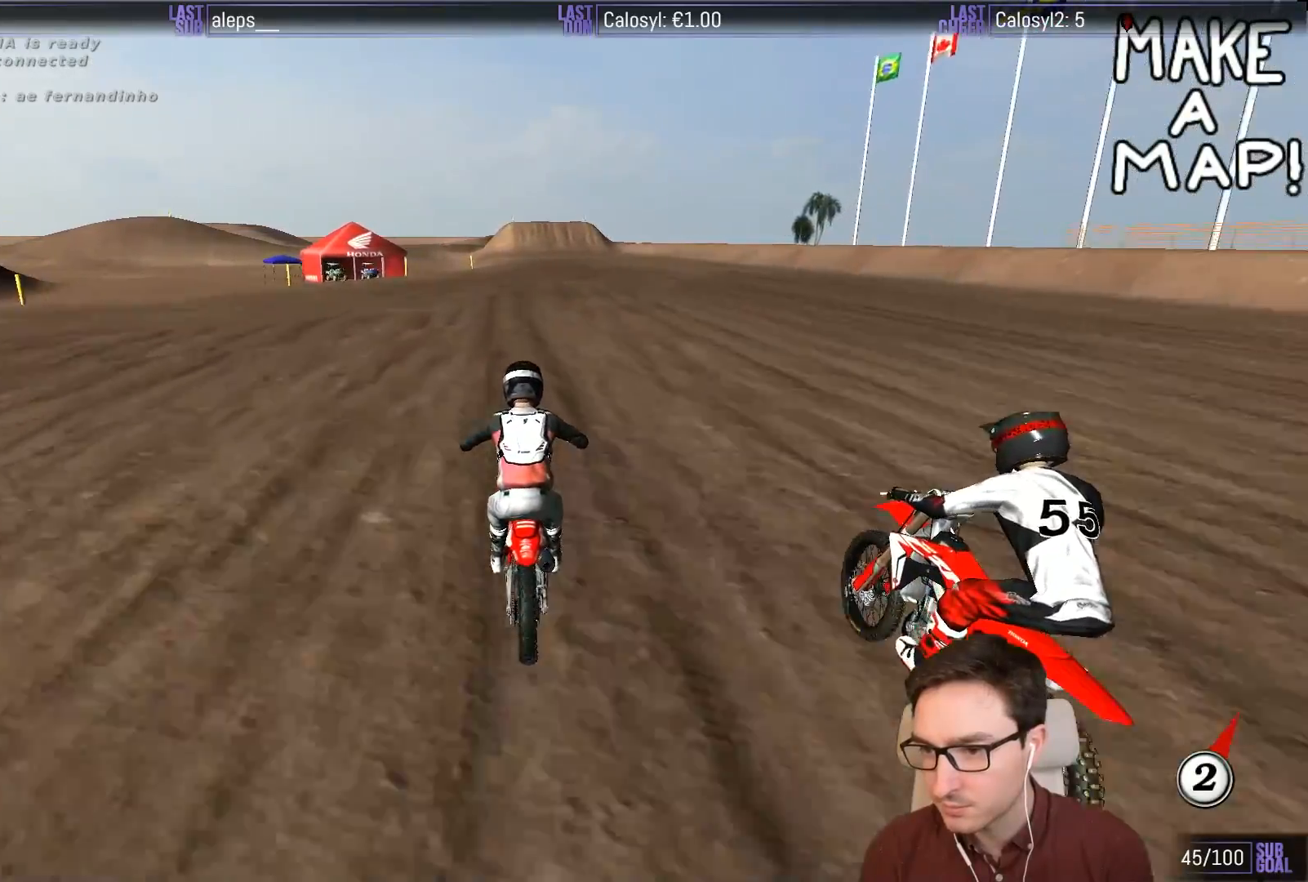
{"buttons": ["B", "R2"], "left_stick": "down", "events": [[450, "B", "down"]]}
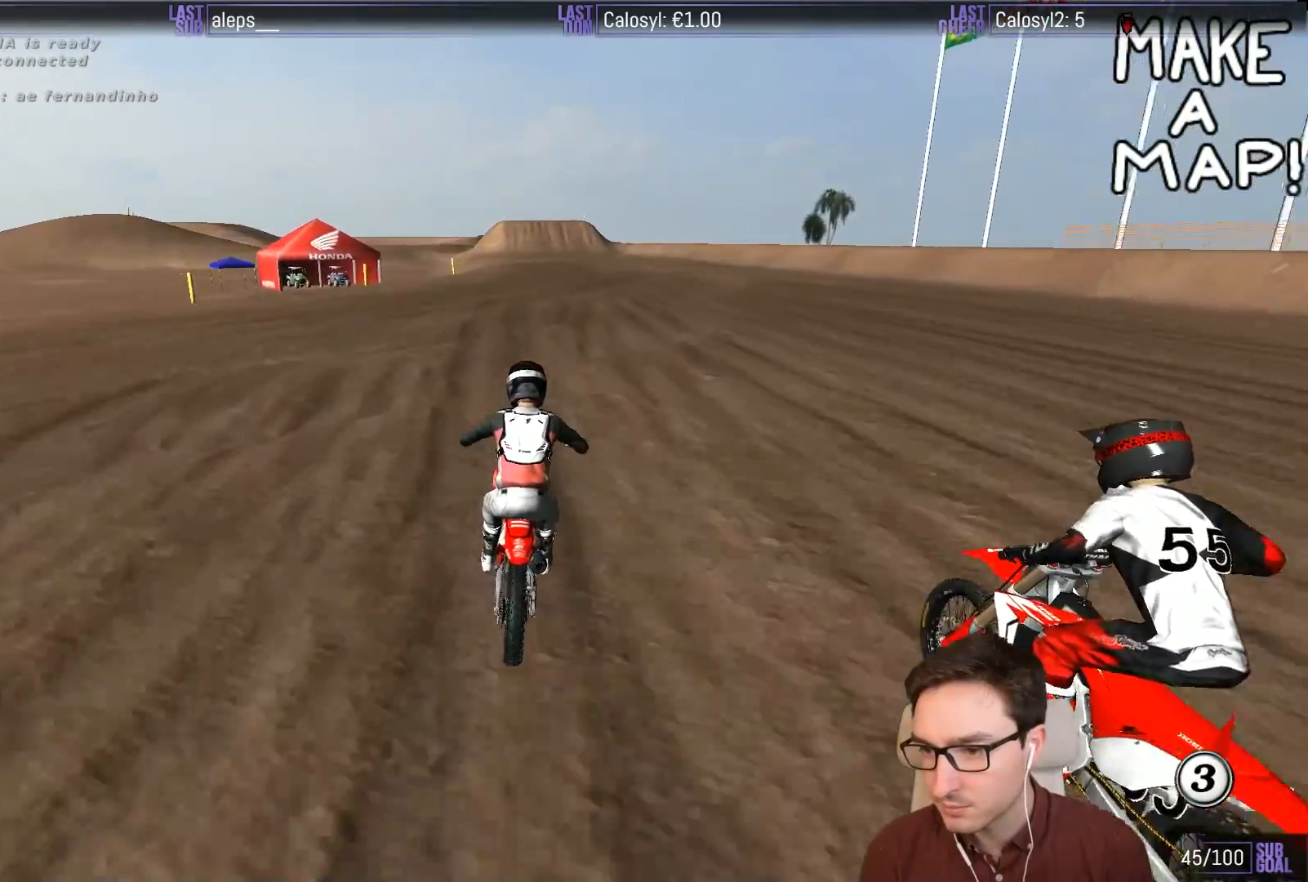
{"buttons": ["R2"], "left_stick": "down", "events": [[17, "B", "up"]]}
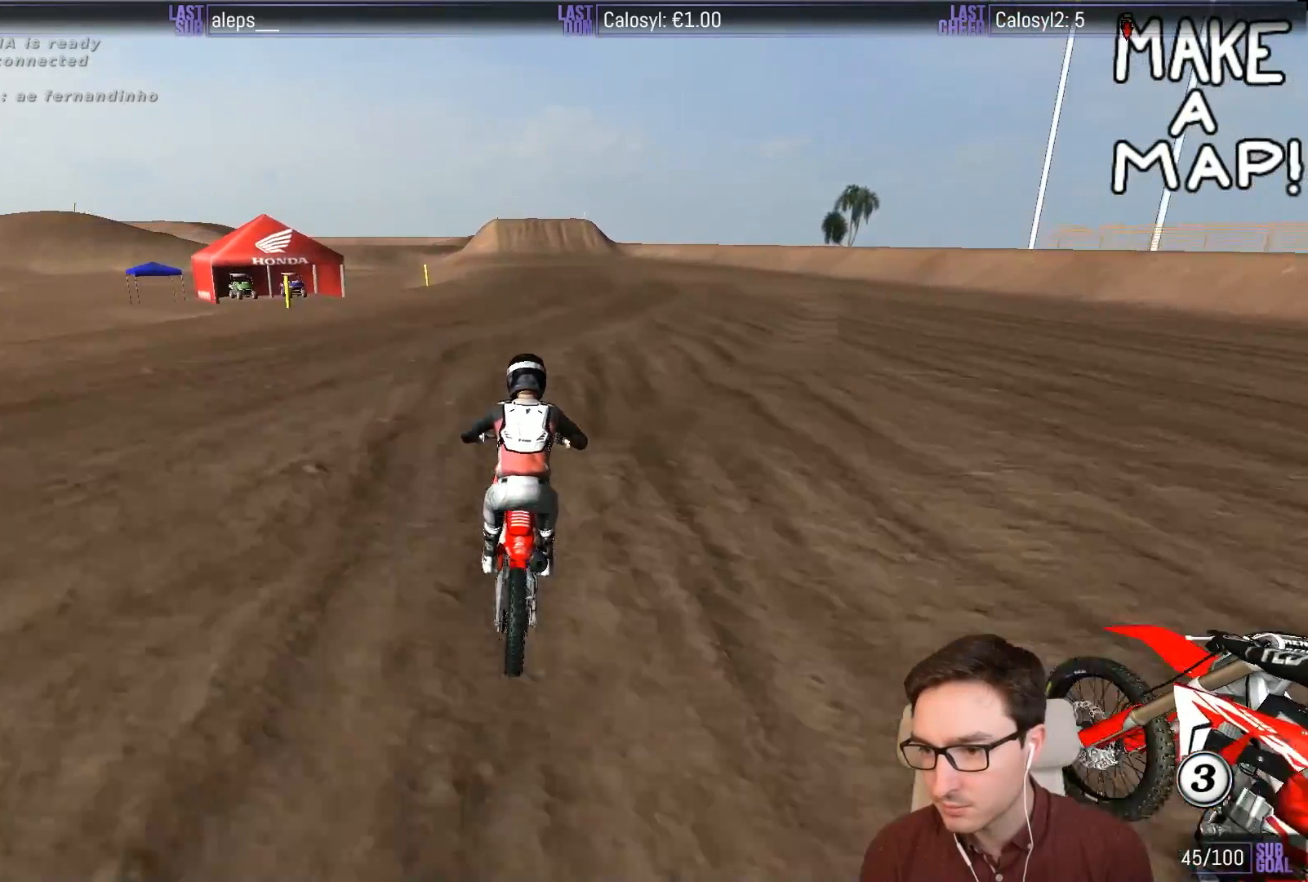
{"buttons": ["R2"], "left_stick": "down", "events": []}
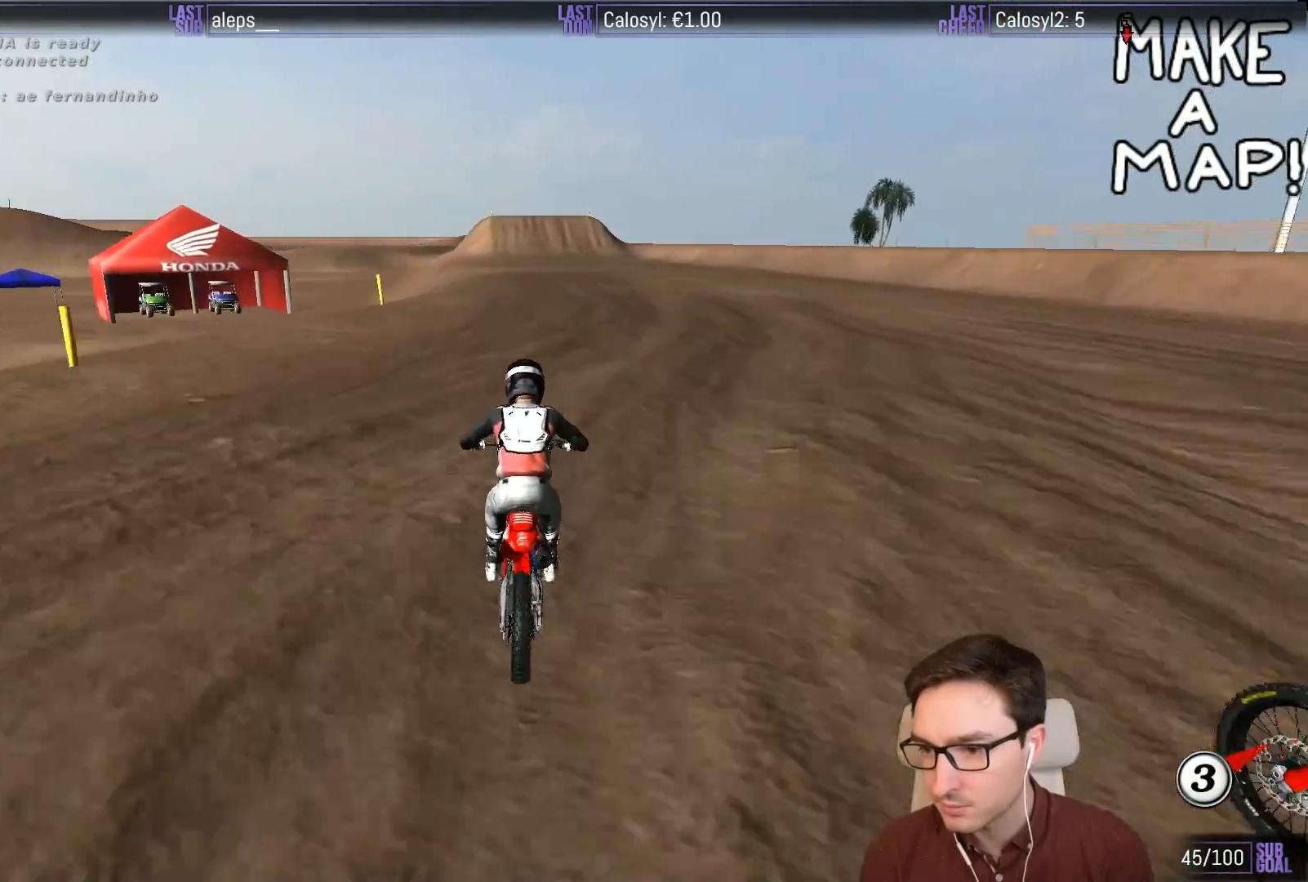
{"buttons": ["R2"], "left_stick": "down", "events": []}
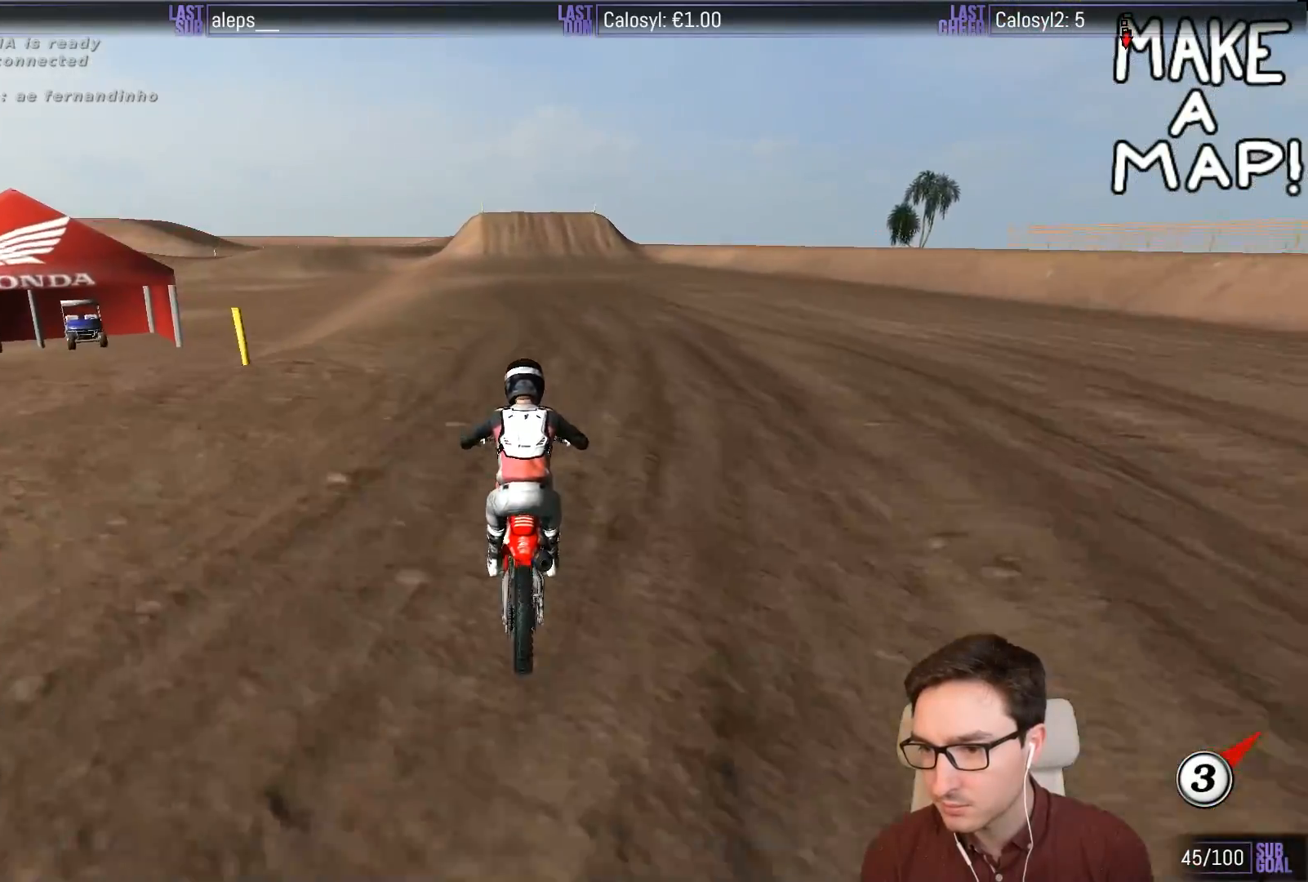
{"buttons": ["R2"], "left_stick": "down", "events": [[333, "B", "down"], [383, "B", "up"]]}
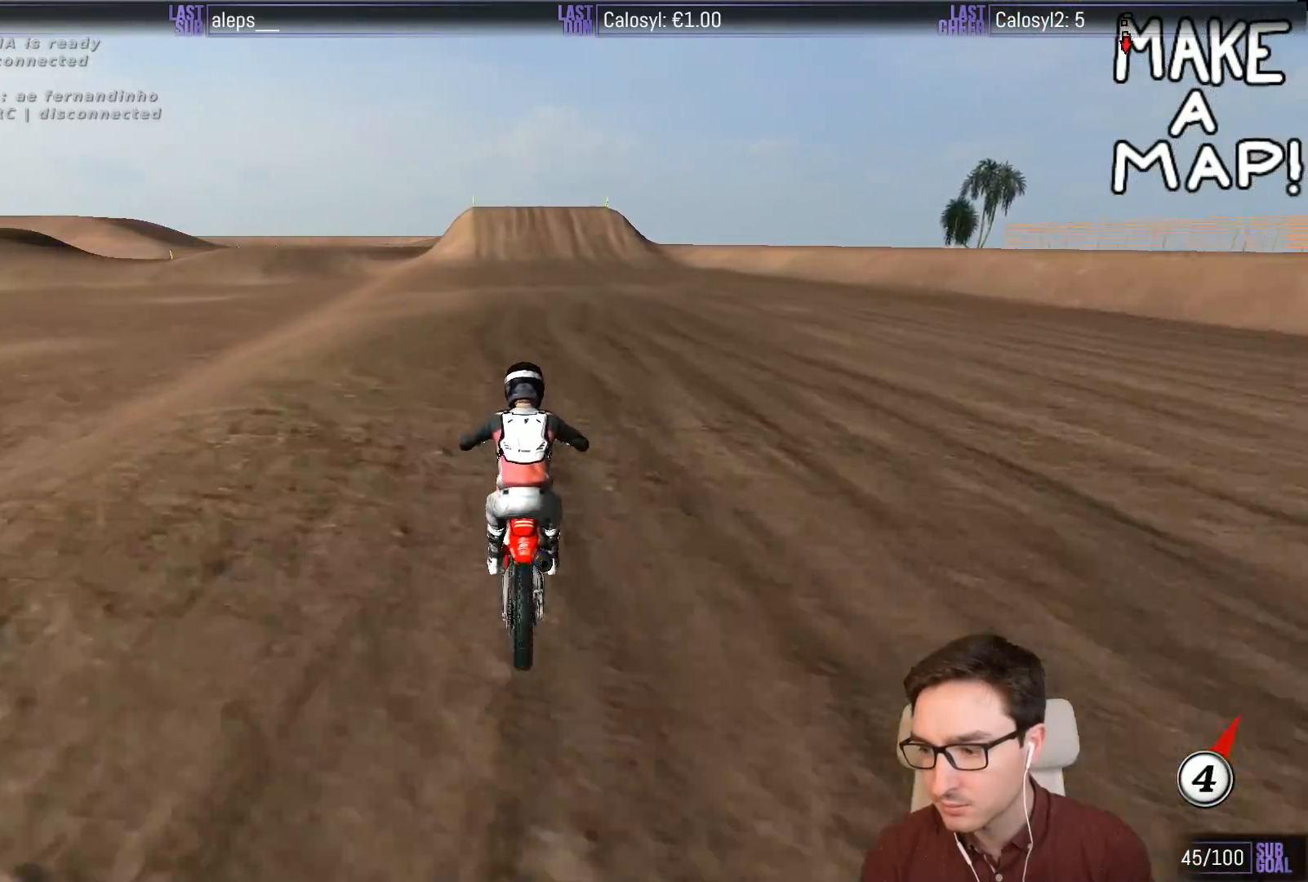
{"buttons": ["R2"], "left_stick": "down", "events": []}
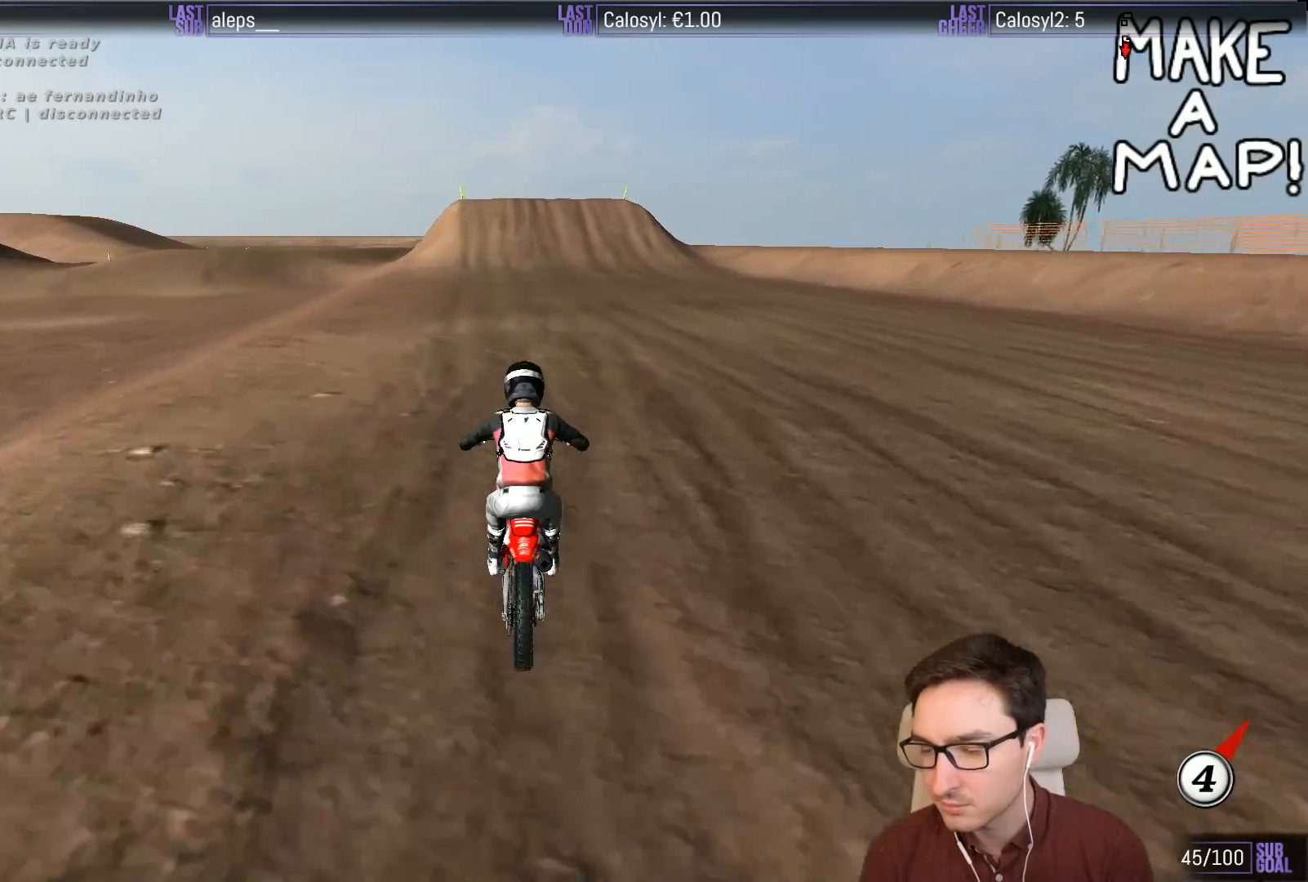
{"buttons": ["R2"], "left_stick": "center", "events": [[150, "left_stick", "center"]]}
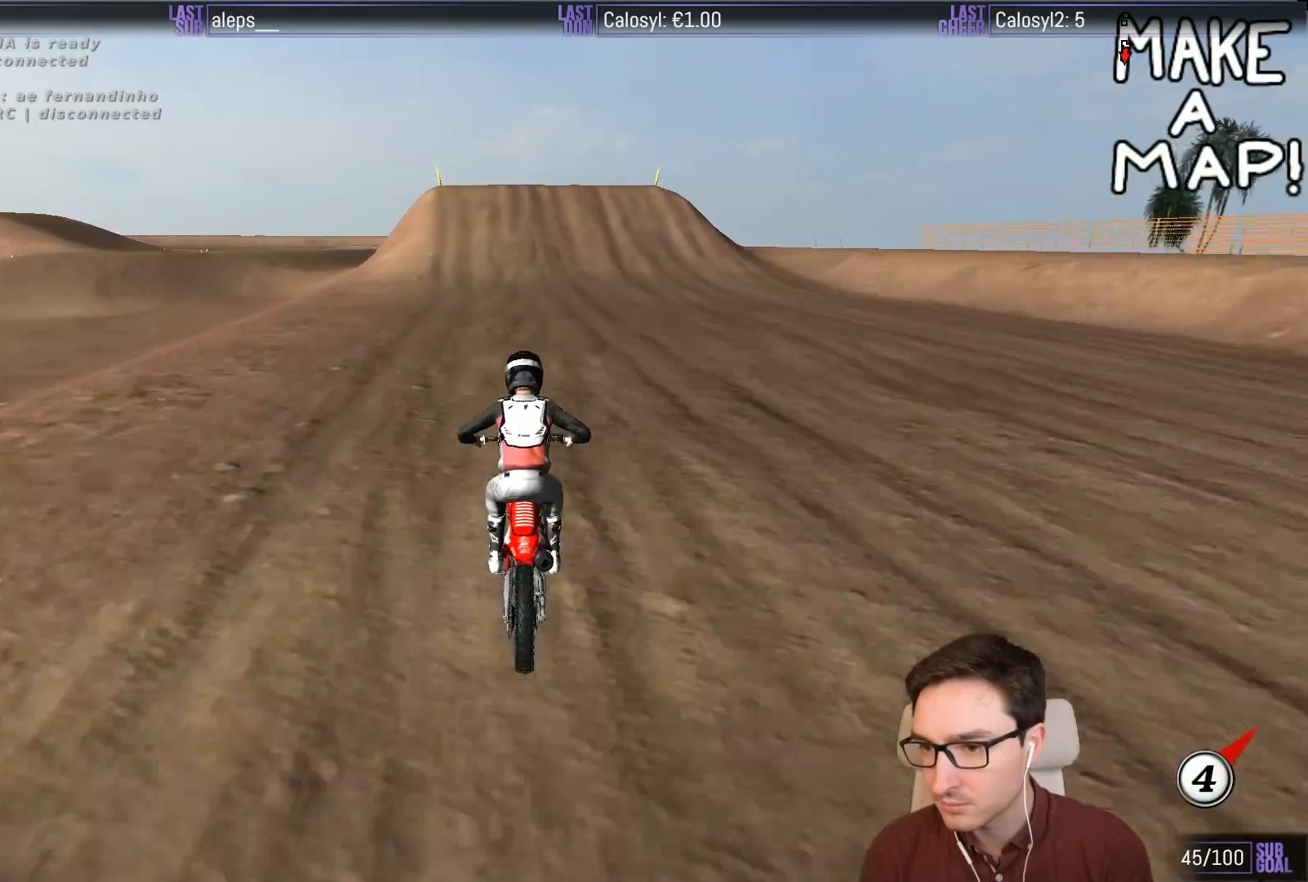
{"buttons": ["R2"], "left_stick": "center", "events": []}